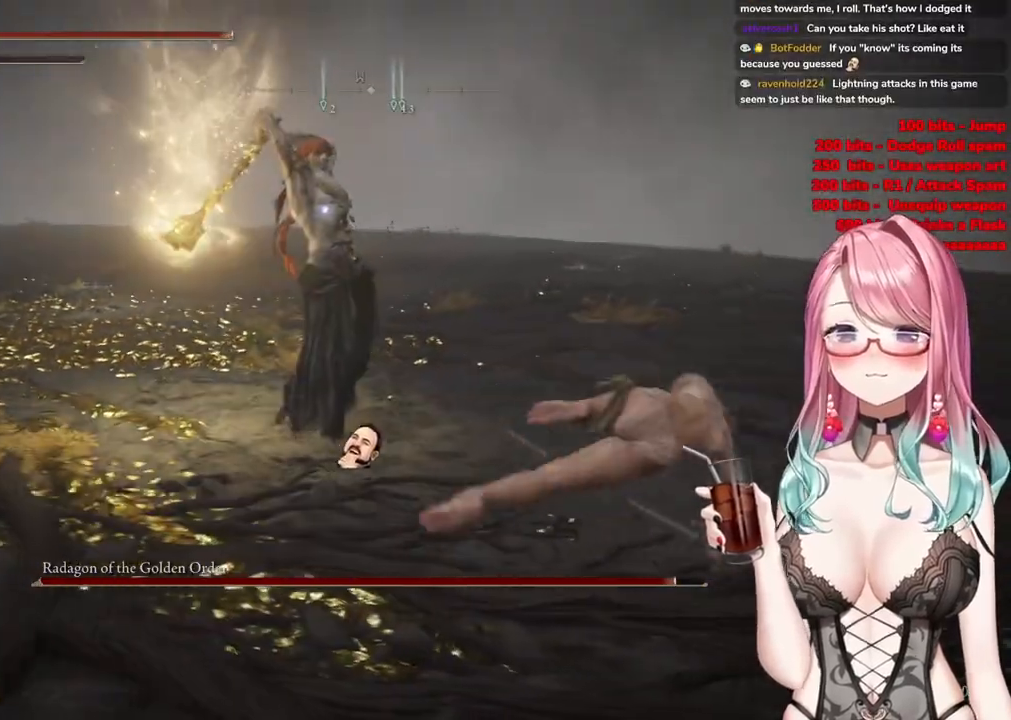
Gameplay with a controller (PlayStation layout); each line is a JSON object with the inputs held at the frame after it. "events" lists button and stick changes between this image and that frame as [ms after this image, input, new state], when the widget could be followed in between.
{"buttons": ["CIRCLE"], "left_stick": "up-right", "right_stick": "center", "events": [[433, "left_stick", "up-right"], [450, "CIRCLE", "down"]]}
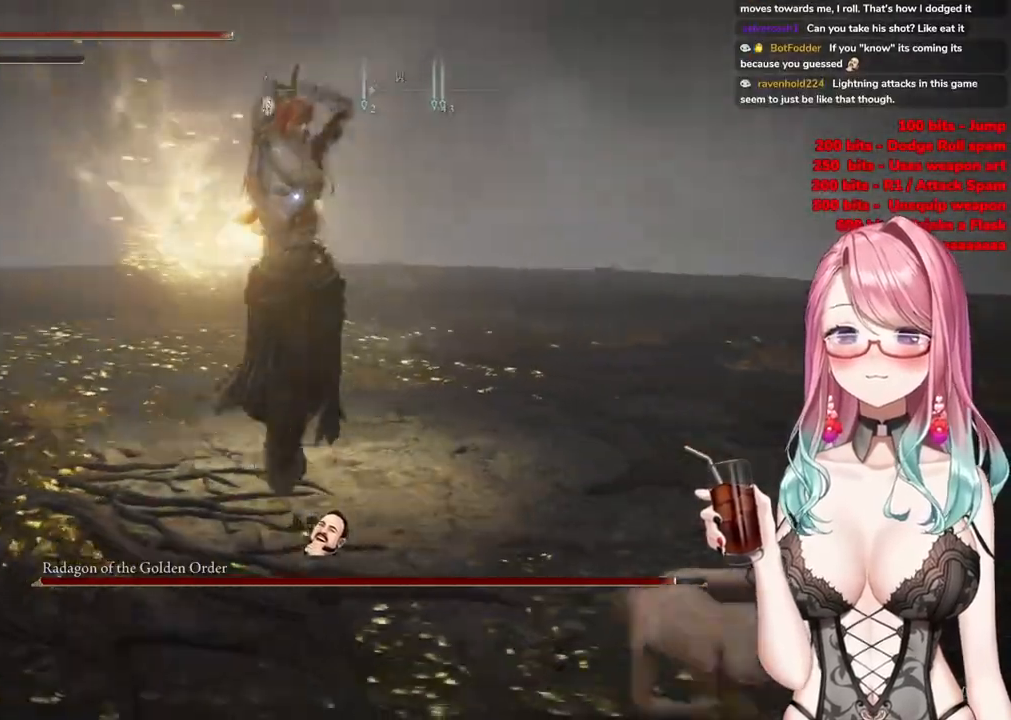
{"buttons": [], "left_stick": "up", "right_stick": "center", "events": [[33, "CIRCLE", "up"], [33, "left_stick", "up"]]}
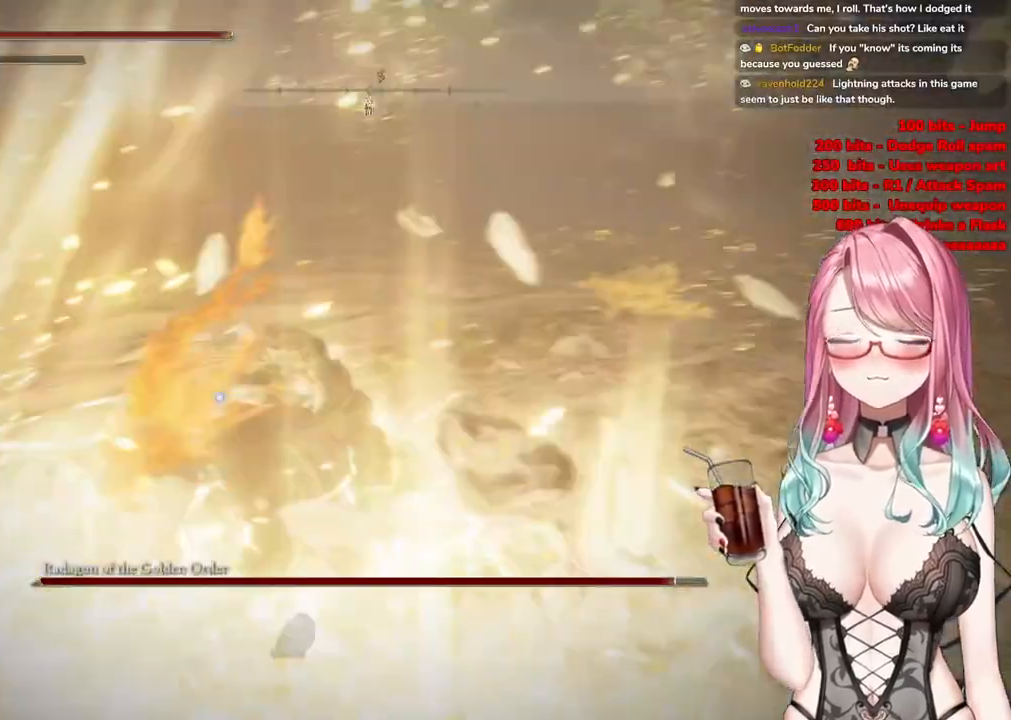
{"buttons": [], "left_stick": "up", "right_stick": "center", "events": []}
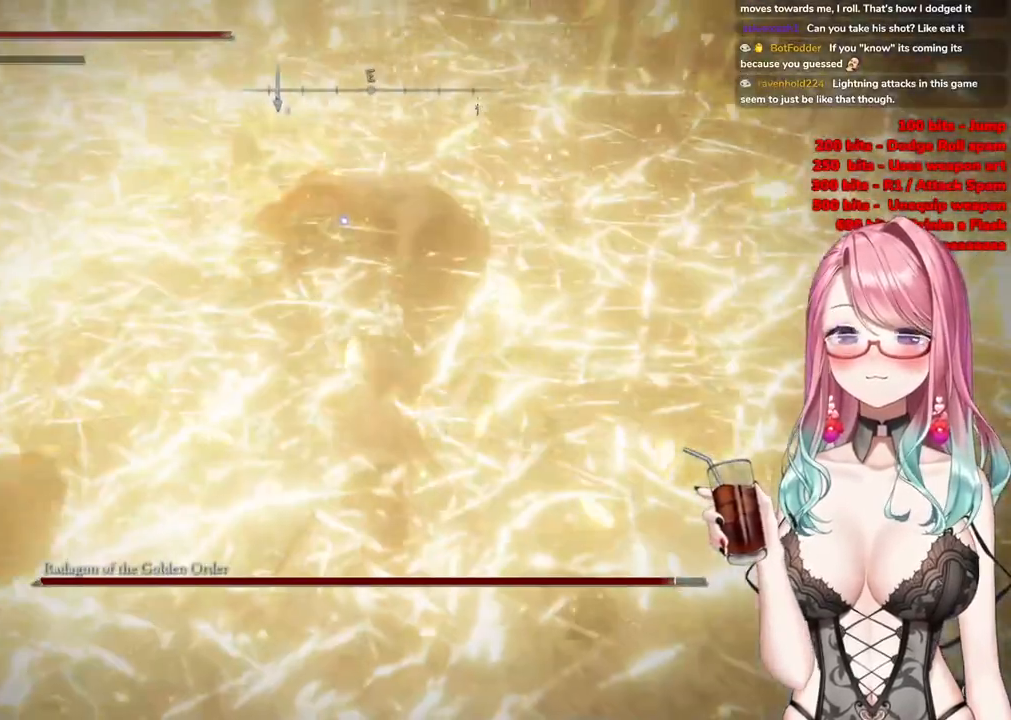
{"buttons": [], "left_stick": "up", "right_stick": "center", "events": [[17, "left_stick", "center"], [83, "CROSS", "down"], [200, "CROSS", "up"], [250, "R2", "down"], [434, "R2", "up"], [434, "left_stick", "up"]]}
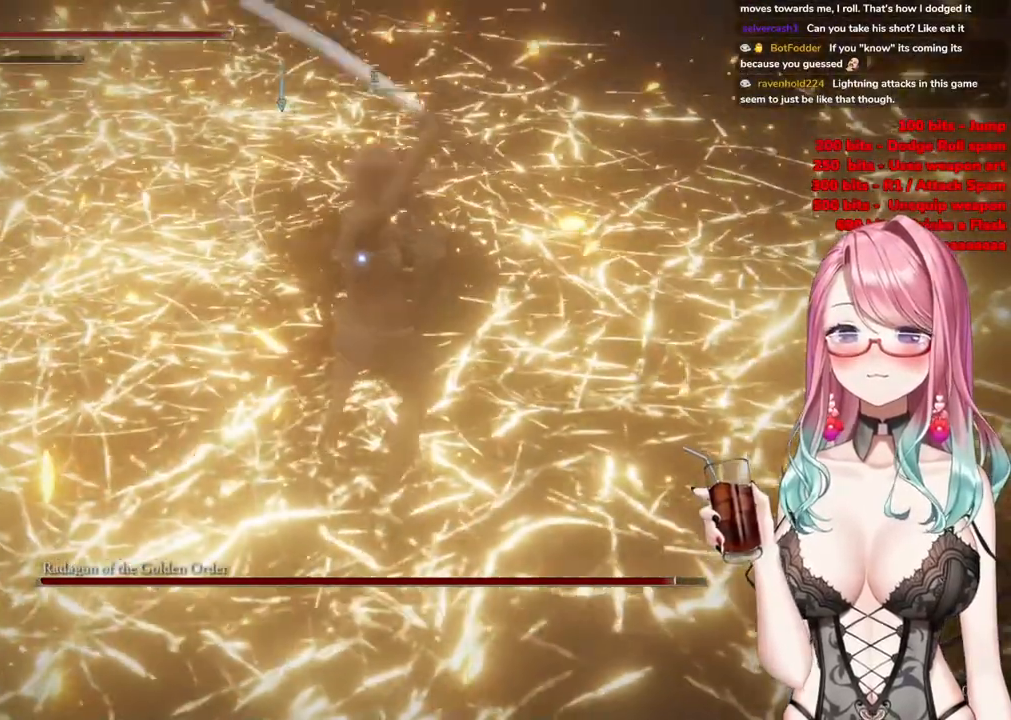
{"buttons": [], "left_stick": "up-right", "right_stick": "center", "events": [[400, "left_stick", "up-right"]]}
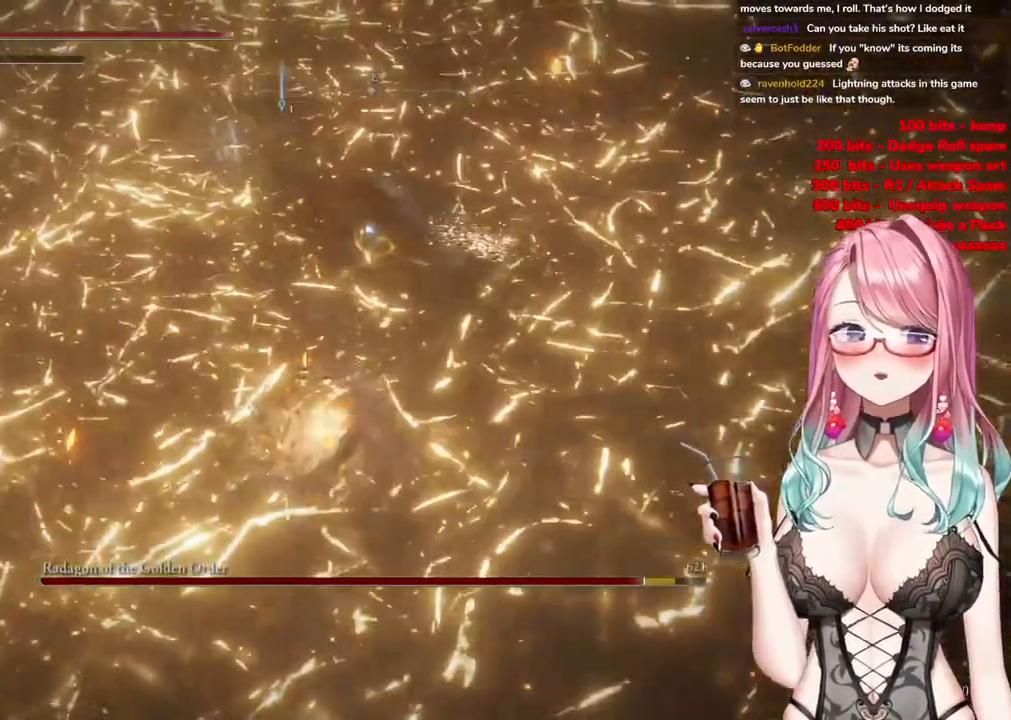
{"buttons": [], "left_stick": "down-right", "right_stick": "center", "events": [[67, "left_stick", "right"], [184, "left_stick", "down-right"]]}
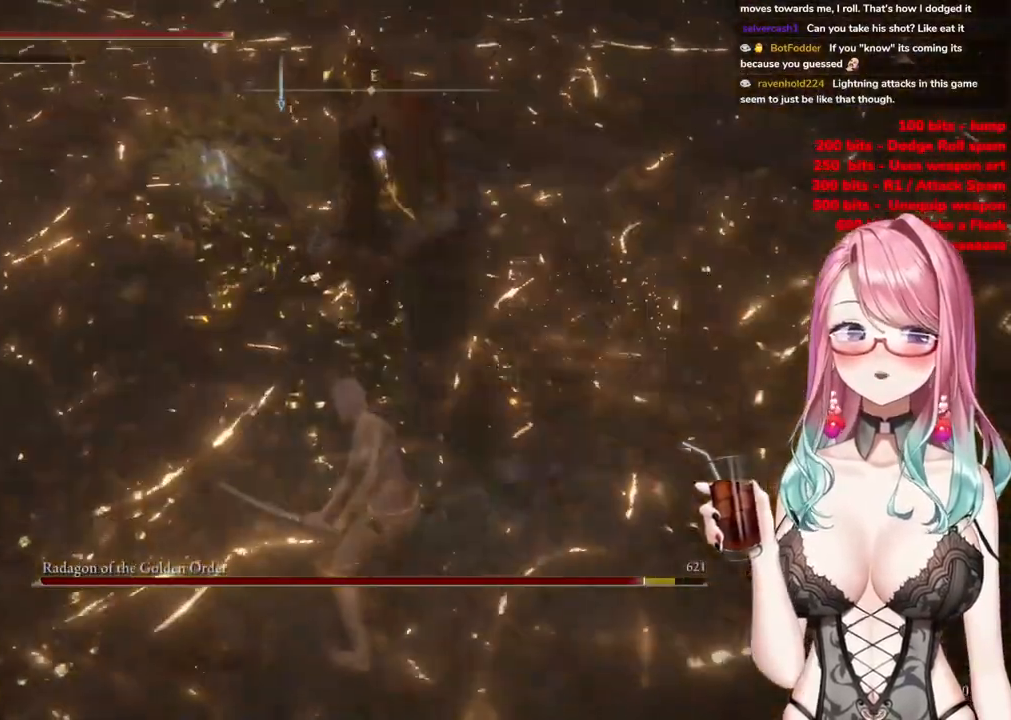
{"buttons": [], "left_stick": "down-right", "right_stick": "center", "events": []}
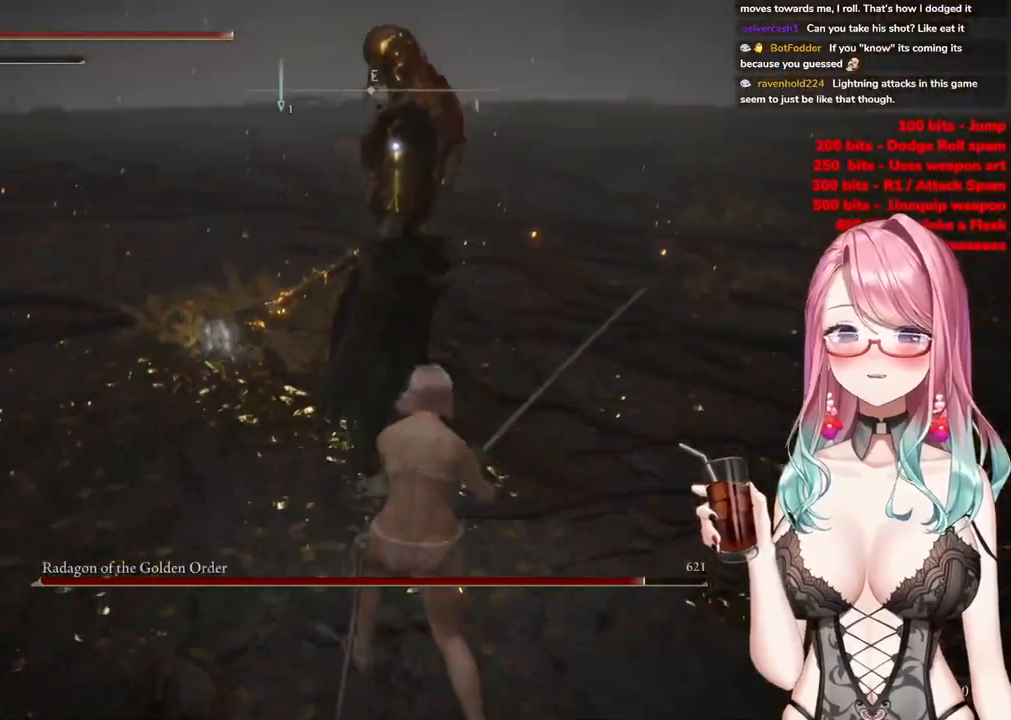
{"buttons": [], "left_stick": "down-right", "right_stick": "center", "events": []}
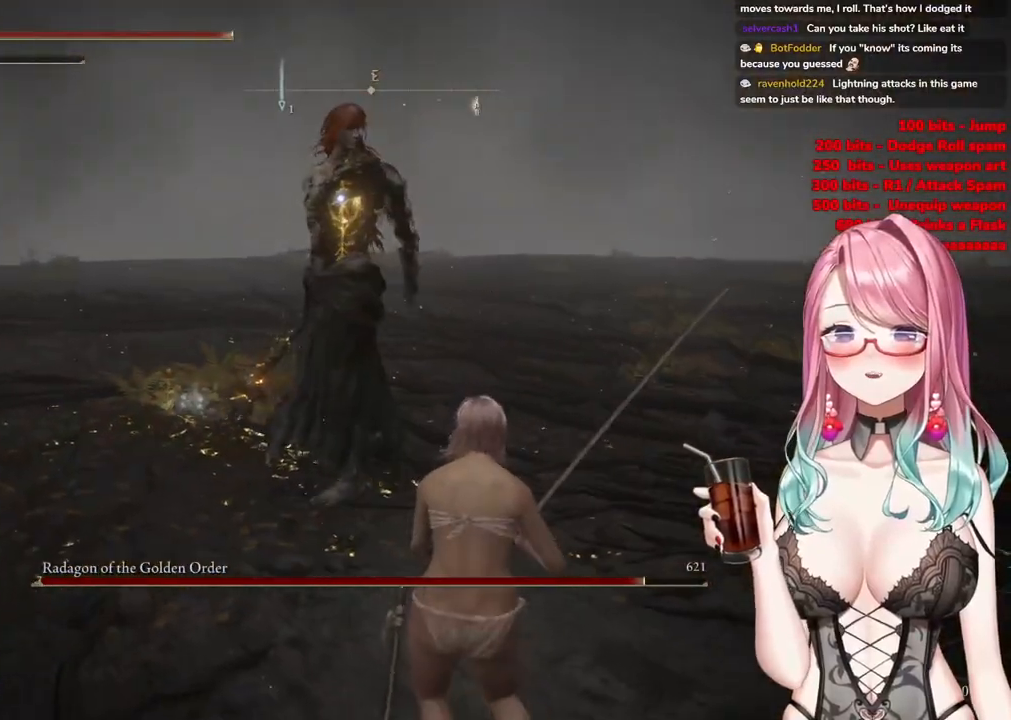
{"buttons": [], "left_stick": "down-right", "right_stick": "center", "events": []}
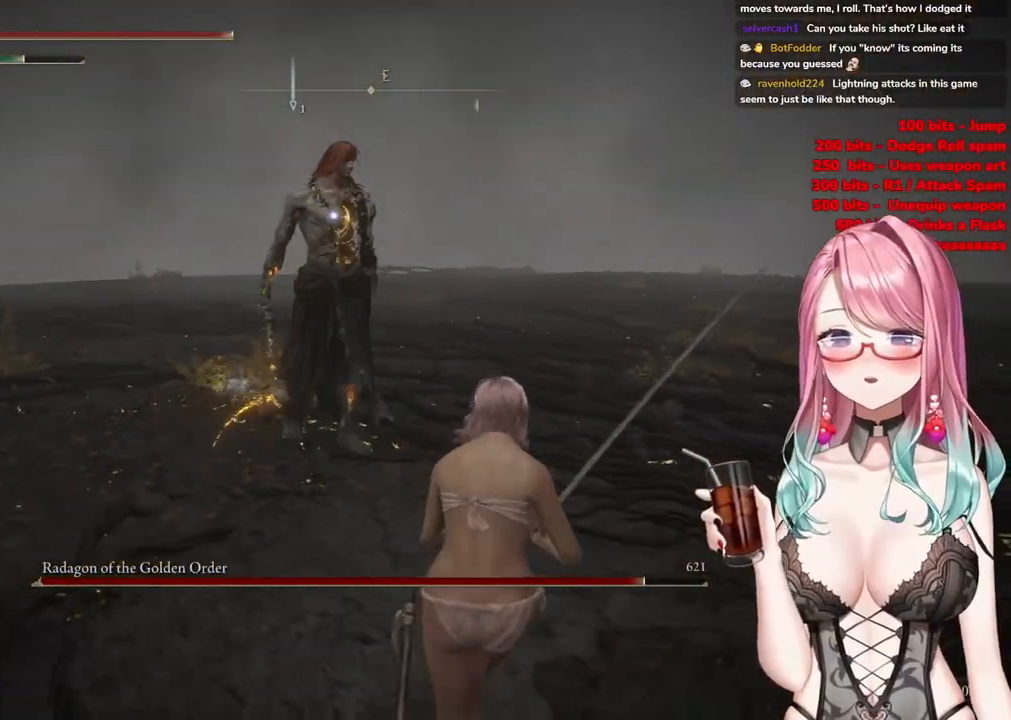
{"buttons": [], "left_stick": "down-right", "right_stick": "center", "events": []}
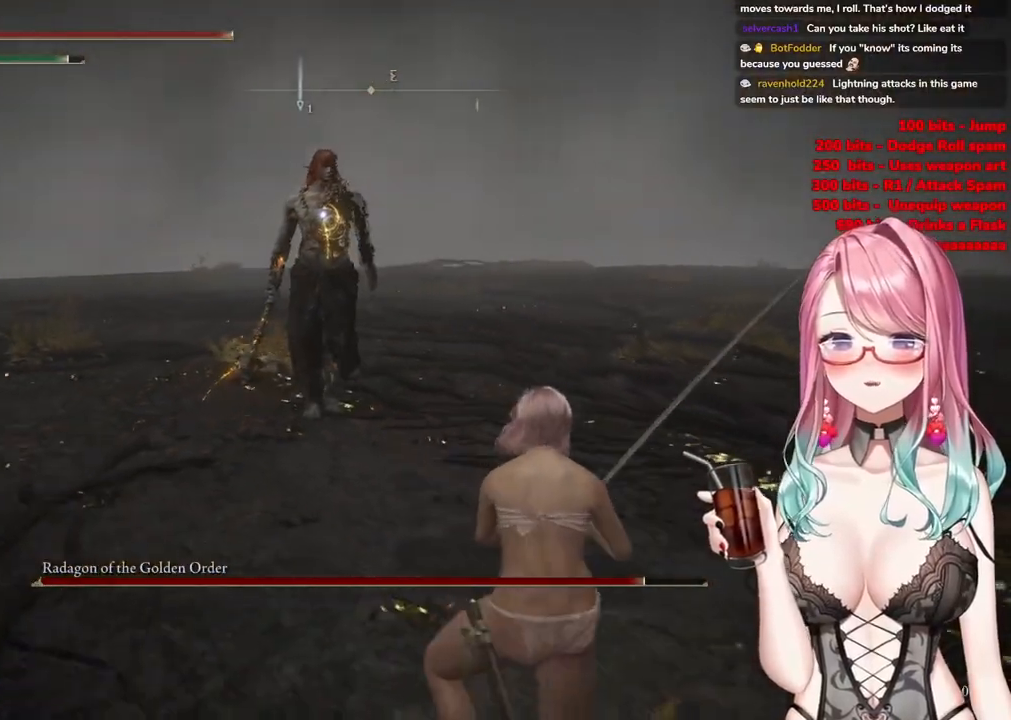
{"buttons": [], "left_stick": "down-right", "right_stick": "center", "events": []}
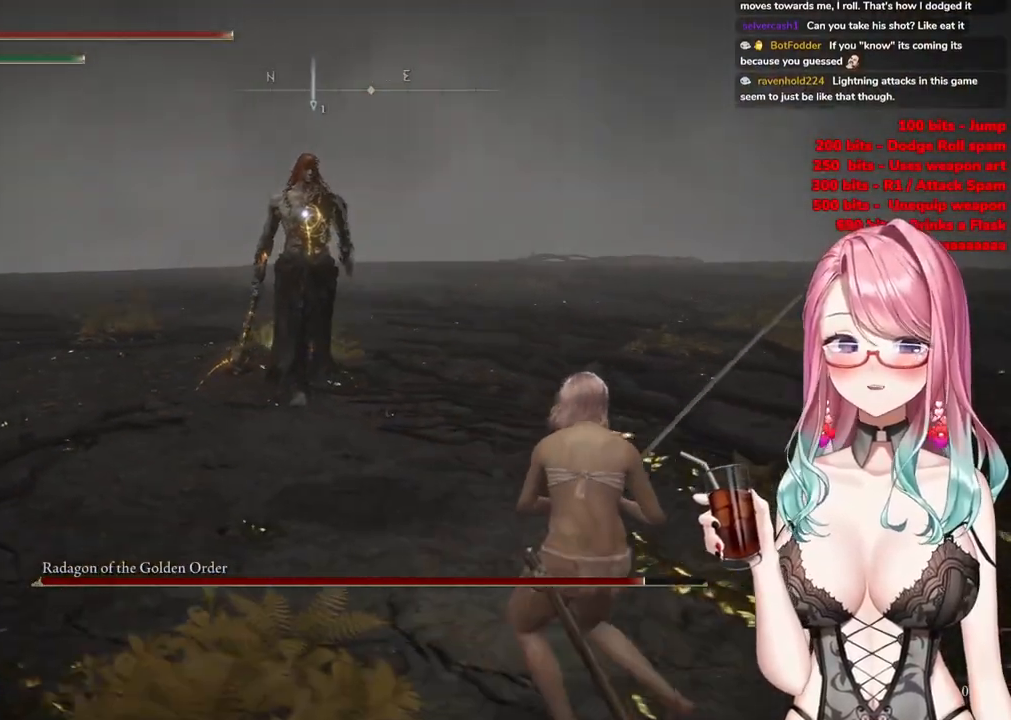
{"buttons": [], "left_stick": "down-right", "right_stick": "center", "events": []}
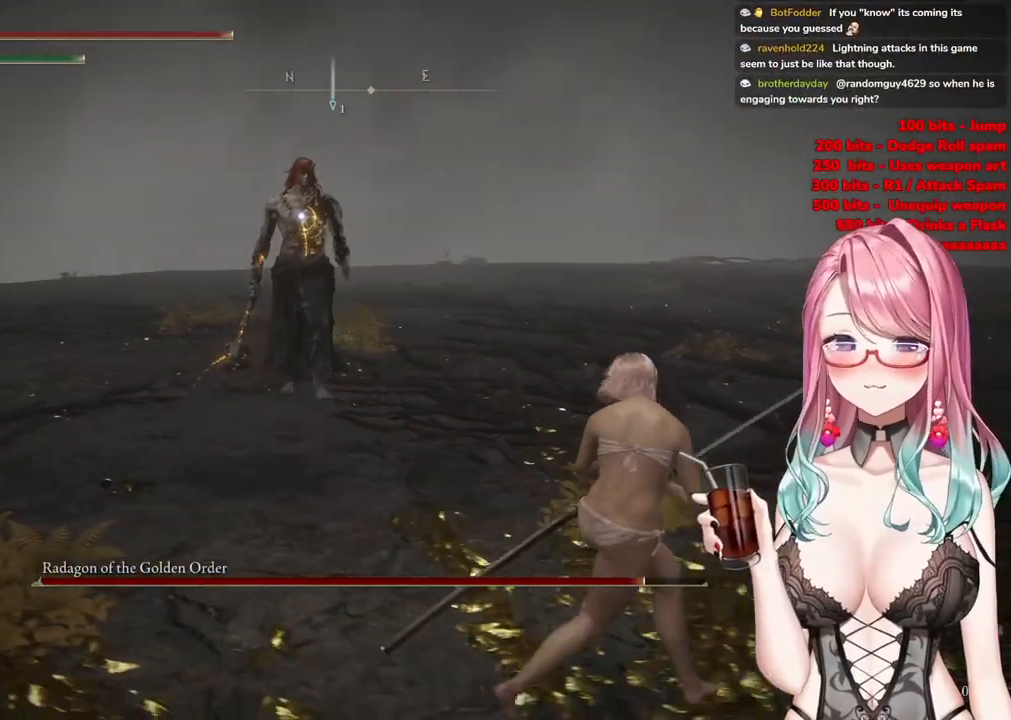
{"buttons": [], "left_stick": "right", "right_stick": "center", "events": [[50, "left_stick", "right"]]}
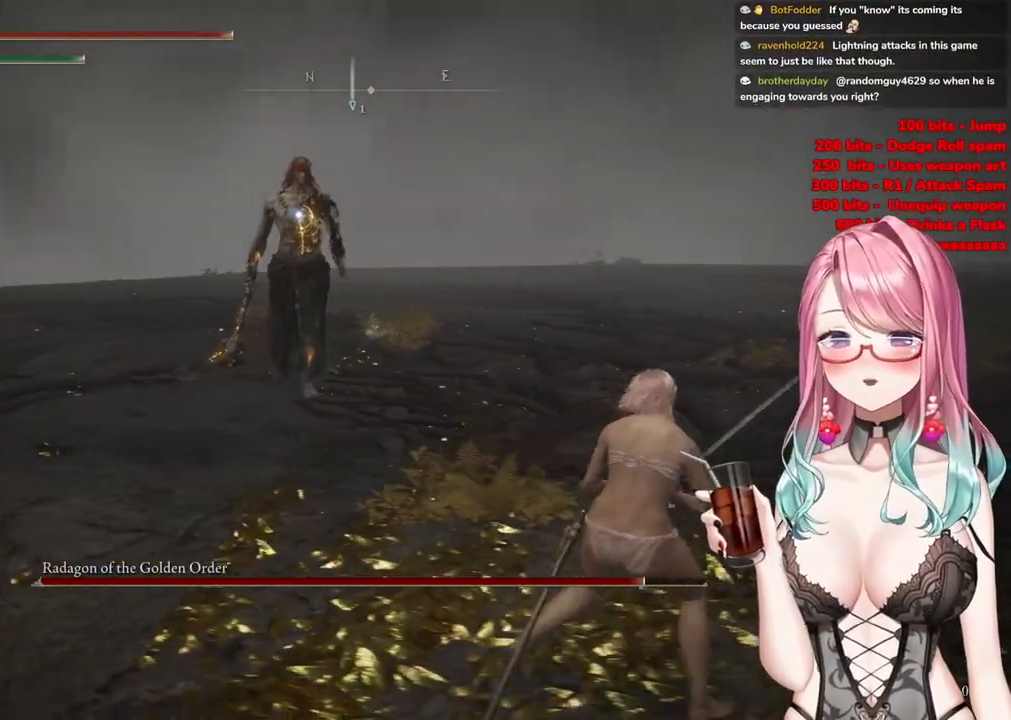
{"buttons": [], "left_stick": "right", "right_stick": "center", "events": []}
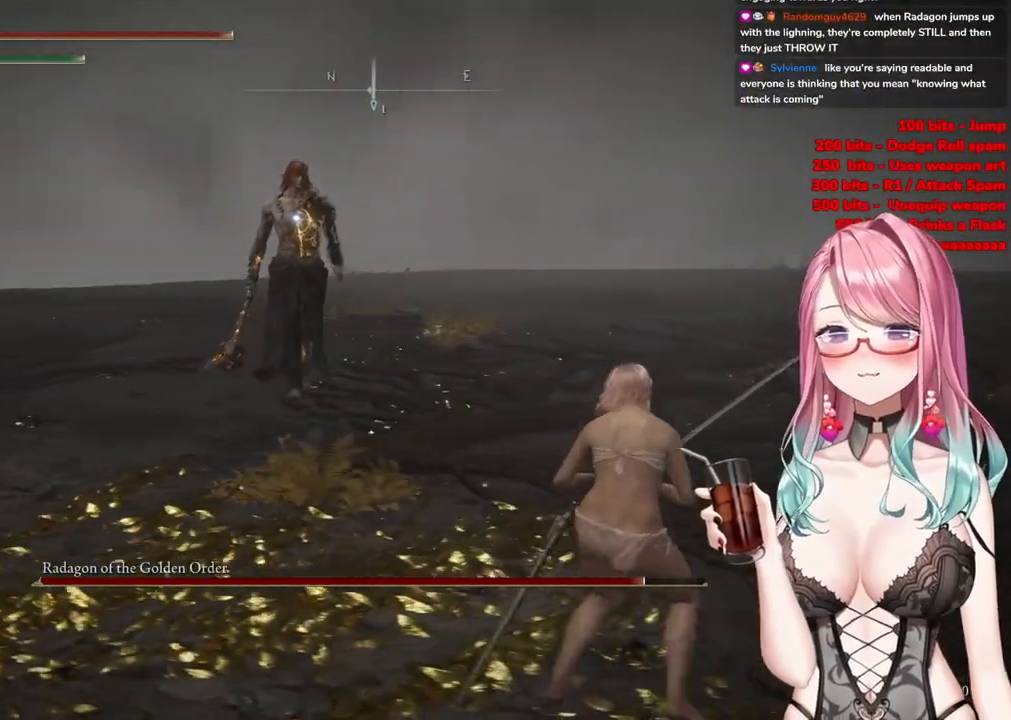
{"buttons": [], "left_stick": "up-right", "right_stick": "center", "events": [[483, "left_stick", "up-right"]]}
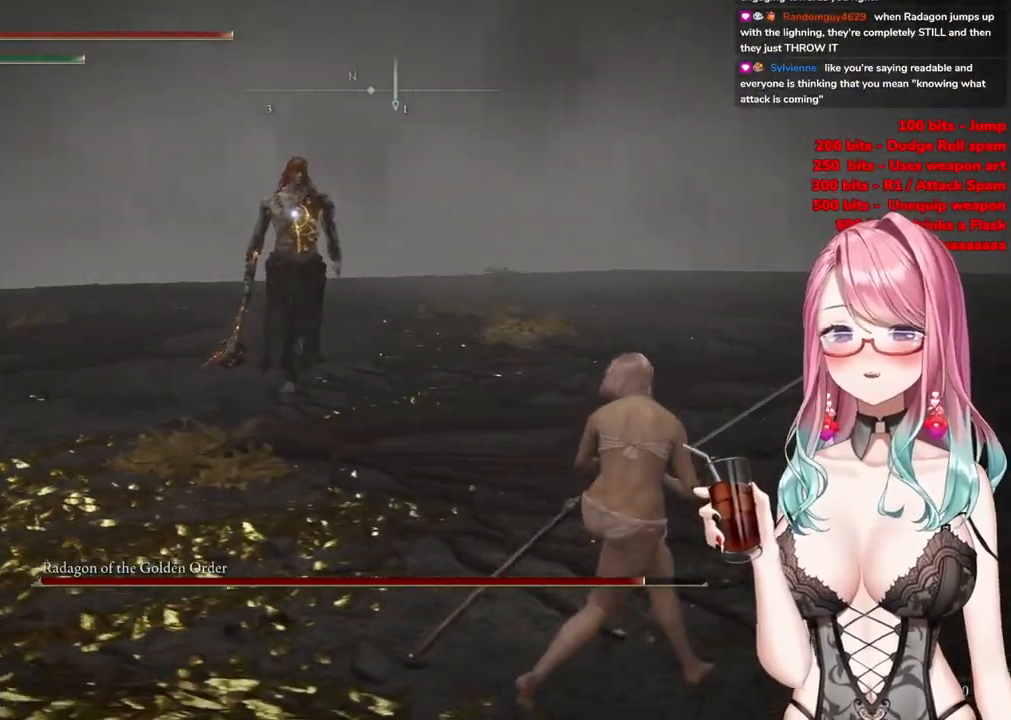
{"buttons": [], "left_stick": "up-right", "right_stick": "center", "events": []}
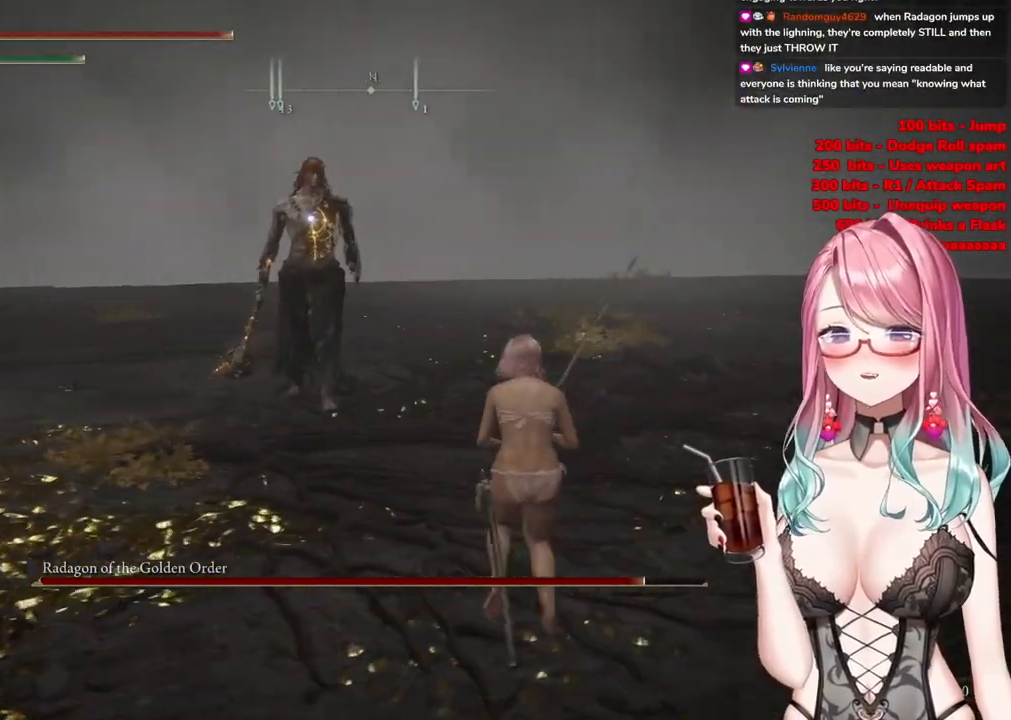
{"buttons": [], "left_stick": "down-right", "right_stick": "center", "events": [[50, "left_stick", "right"], [150, "left_stick", "down-right"]]}
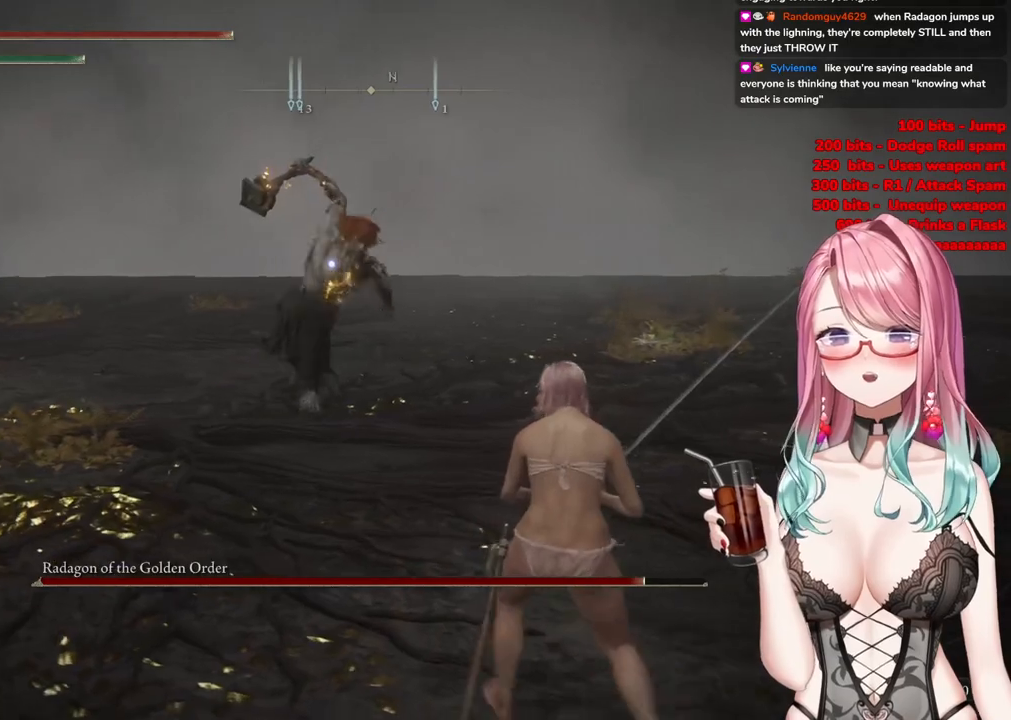
{"buttons": [], "left_stick": "down-right", "right_stick": "center", "events": [[83, "CIRCLE", "down"], [167, "CIRCLE", "up"]]}
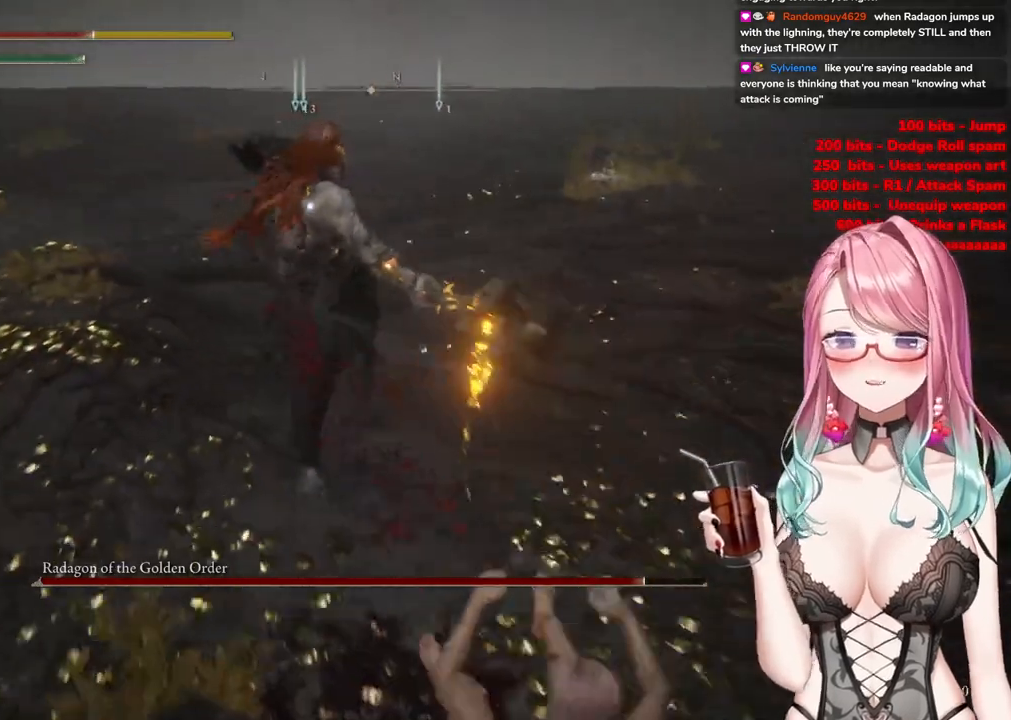
{"buttons": [], "left_stick": "down-right", "right_stick": "center", "events": [[16, "CIRCLE", "down"], [100, "CIRCLE", "up"], [200, "CIRCLE", "down"], [283, "CIRCLE", "up"], [367, "CIRCLE", "down"], [483, "CIRCLE", "up"]]}
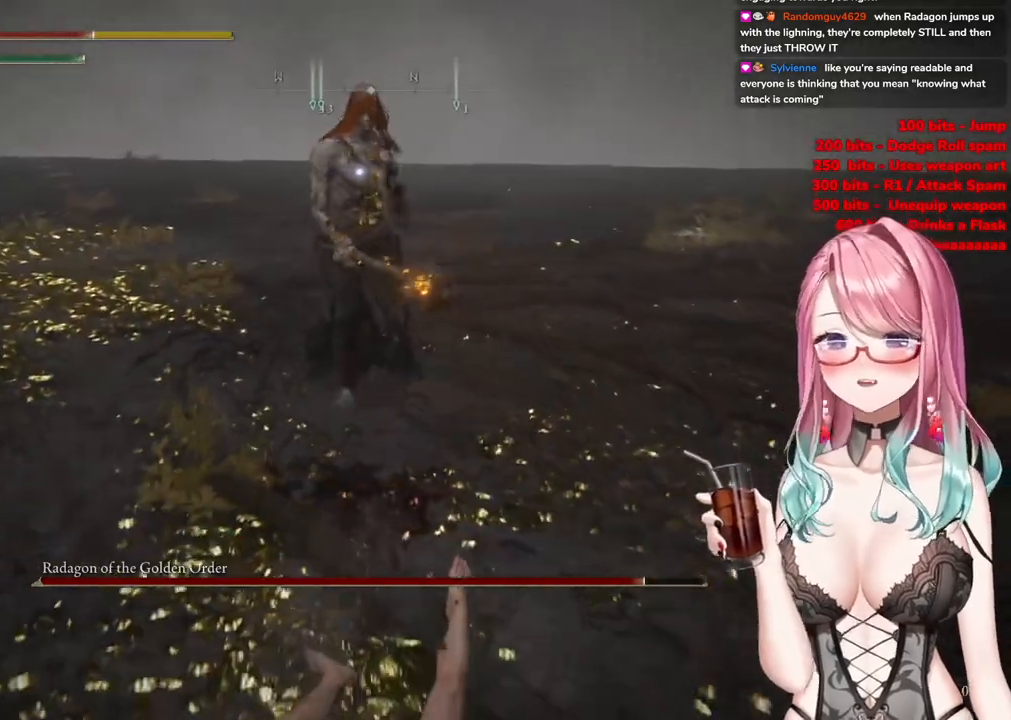
{"buttons": [], "left_stick": "down-right", "right_stick": "center", "events": [[67, "CIRCLE", "down"], [201, "CIRCLE", "up"], [251, "CIRCLE", "down"], [384, "CIRCLE", "up"]]}
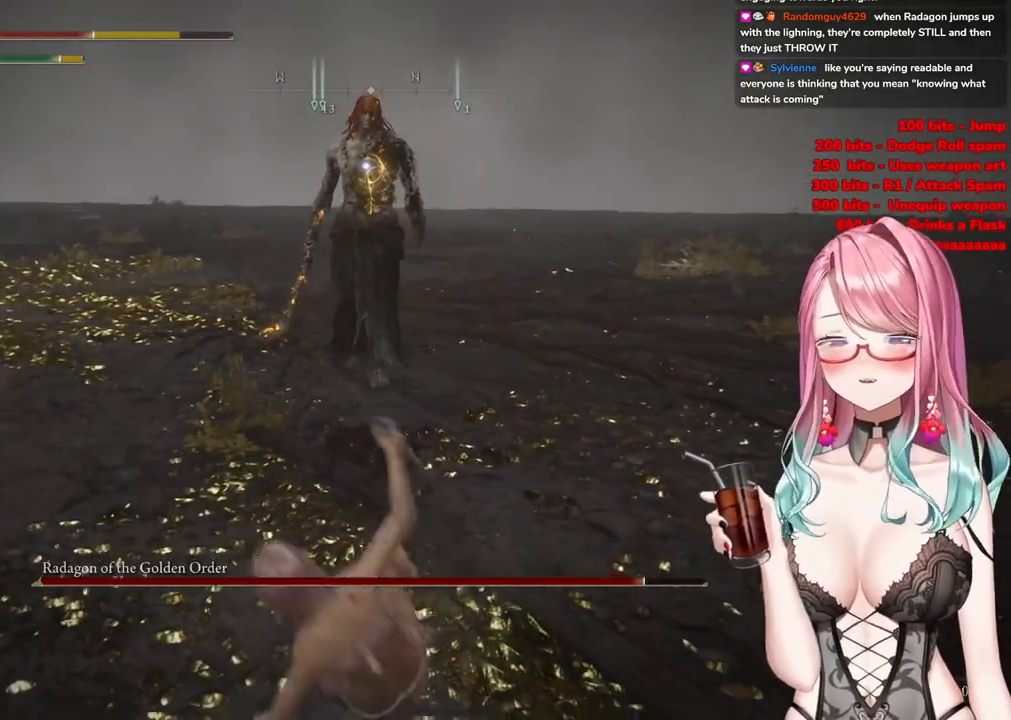
{"buttons": [], "left_stick": "down-right", "right_stick": "center", "events": [[33, "CIRCLE", "down"], [117, "CIRCLE", "up"]]}
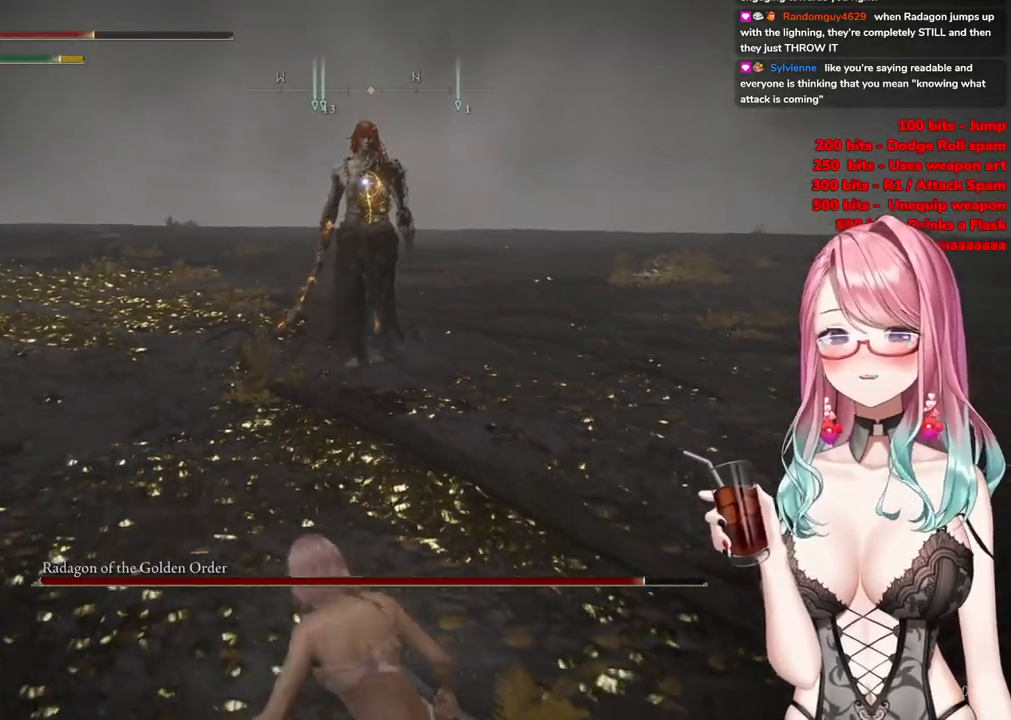
{"buttons": [], "left_stick": "down-right", "right_stick": "center", "events": []}
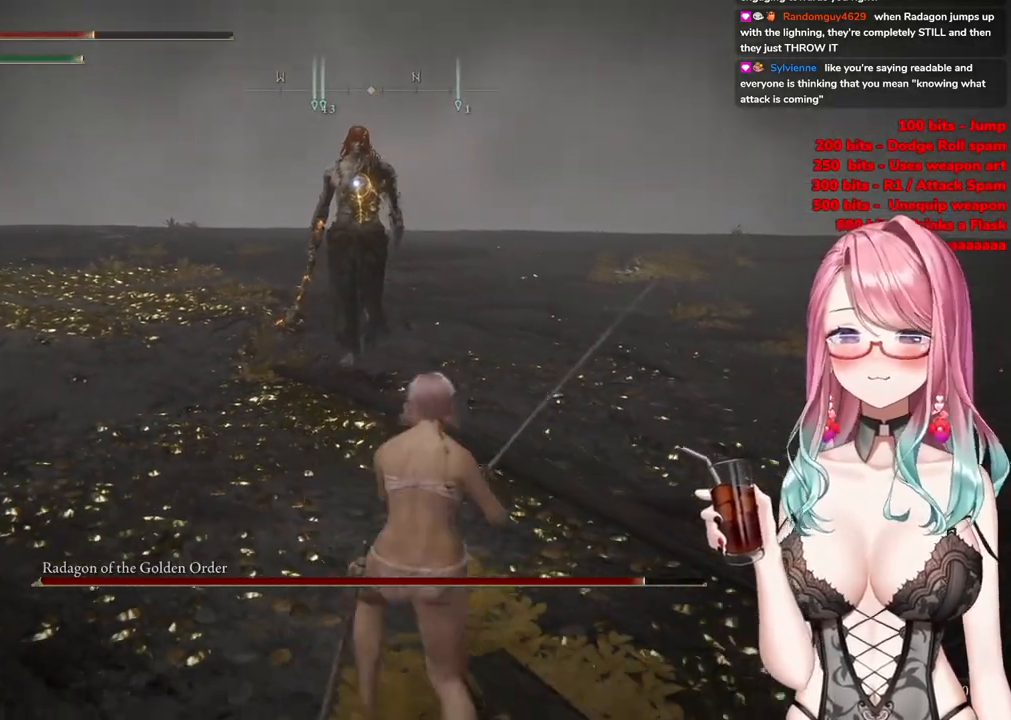
{"buttons": [], "left_stick": "down-right", "right_stick": "center", "events": []}
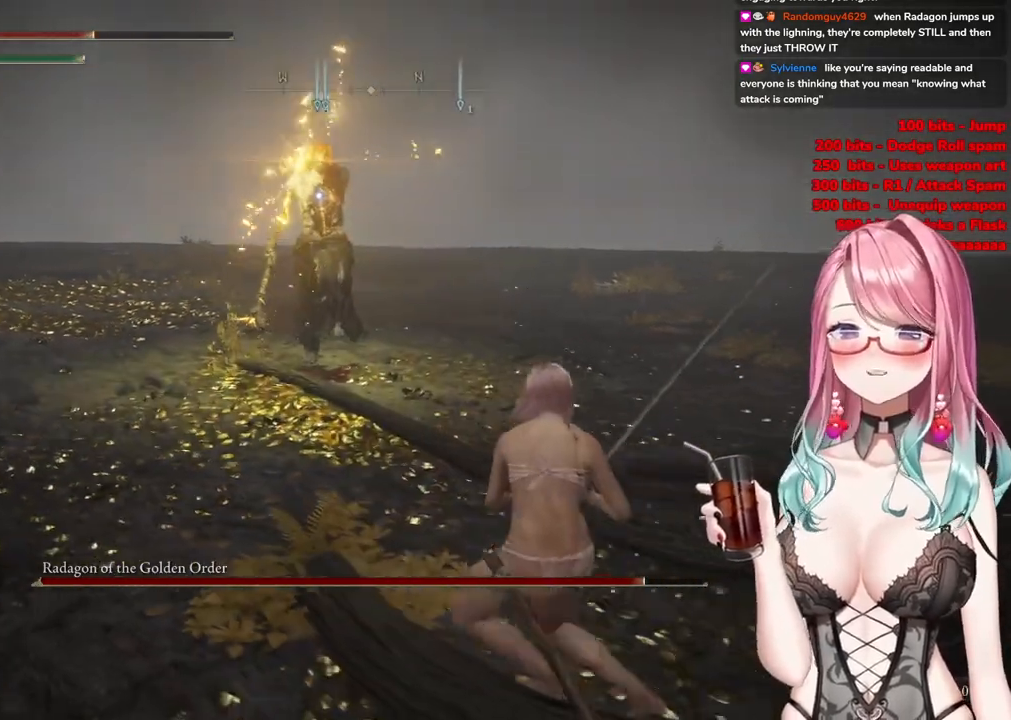
{"buttons": [], "left_stick": "down-right", "right_stick": "center", "events": [[84, "CIRCLE", "down"], [151, "CIRCLE", "up"]]}
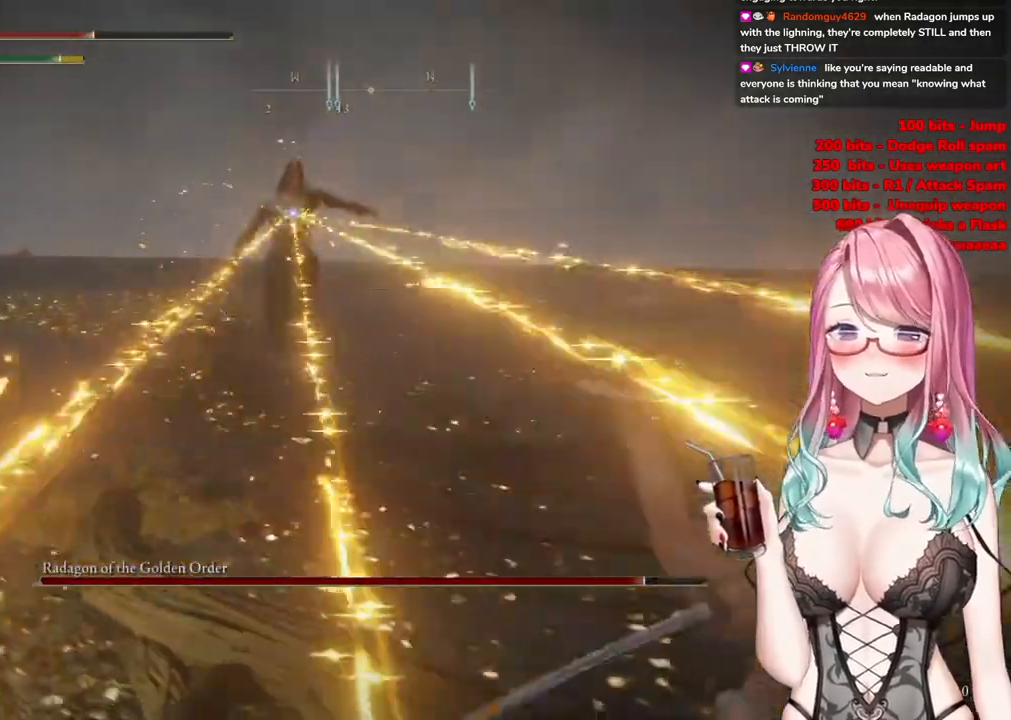
{"buttons": [], "left_stick": "center", "right_stick": "center", "events": [[200, "left_stick", "down-left"], [300, "left_stick", "center"]]}
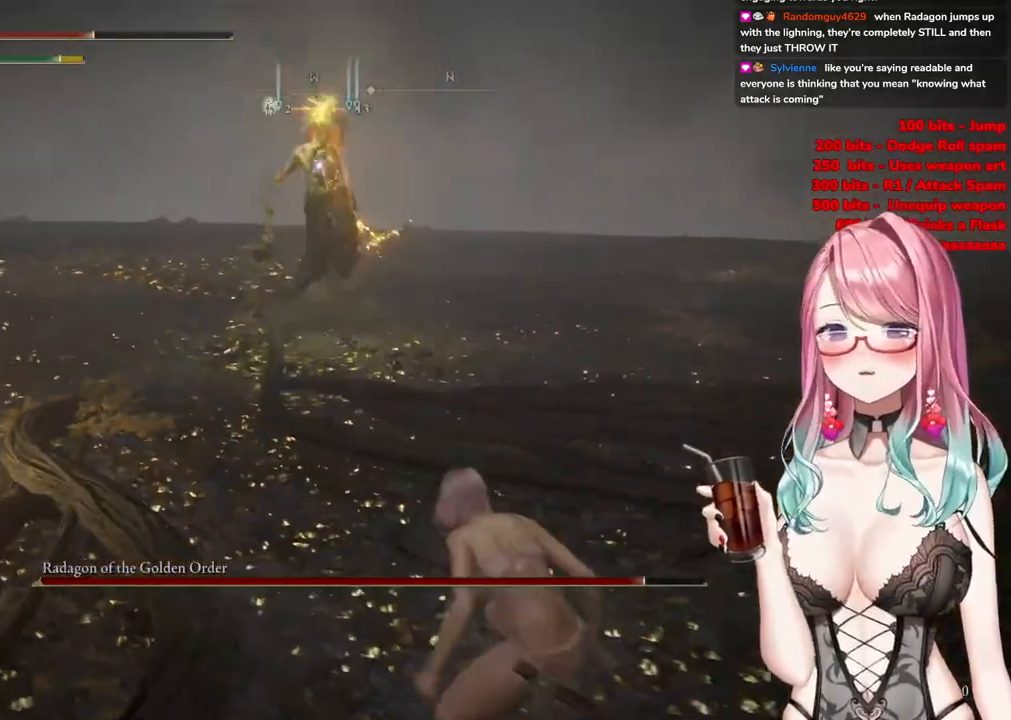
{"buttons": [], "left_stick": "up", "right_stick": "center", "events": [[251, "left_stick", "up"]]}
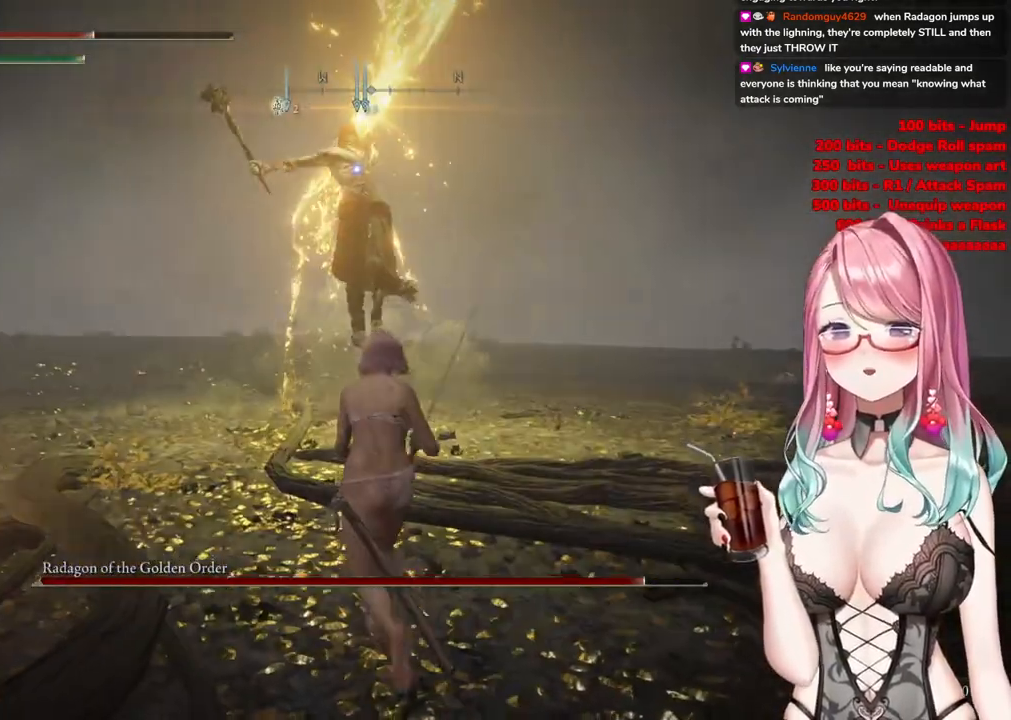
{"buttons": [], "left_stick": "up", "right_stick": "center", "events": [[200, "CIRCLE", "down"], [334, "CIRCLE", "up"]]}
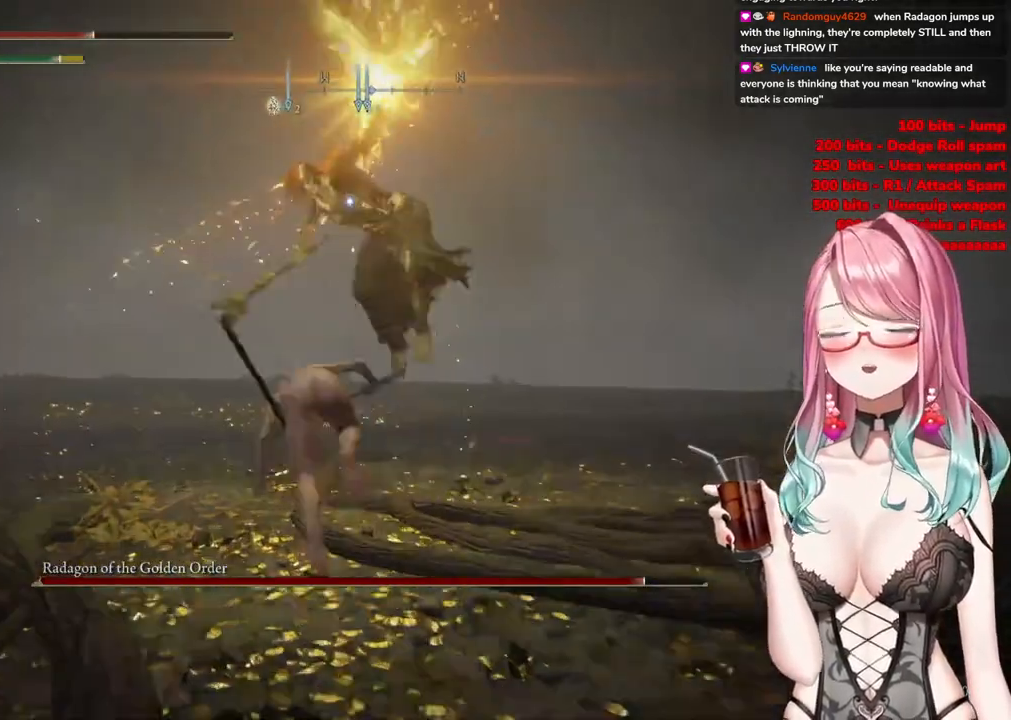
{"buttons": [], "left_stick": "up", "right_stick": "center", "events": []}
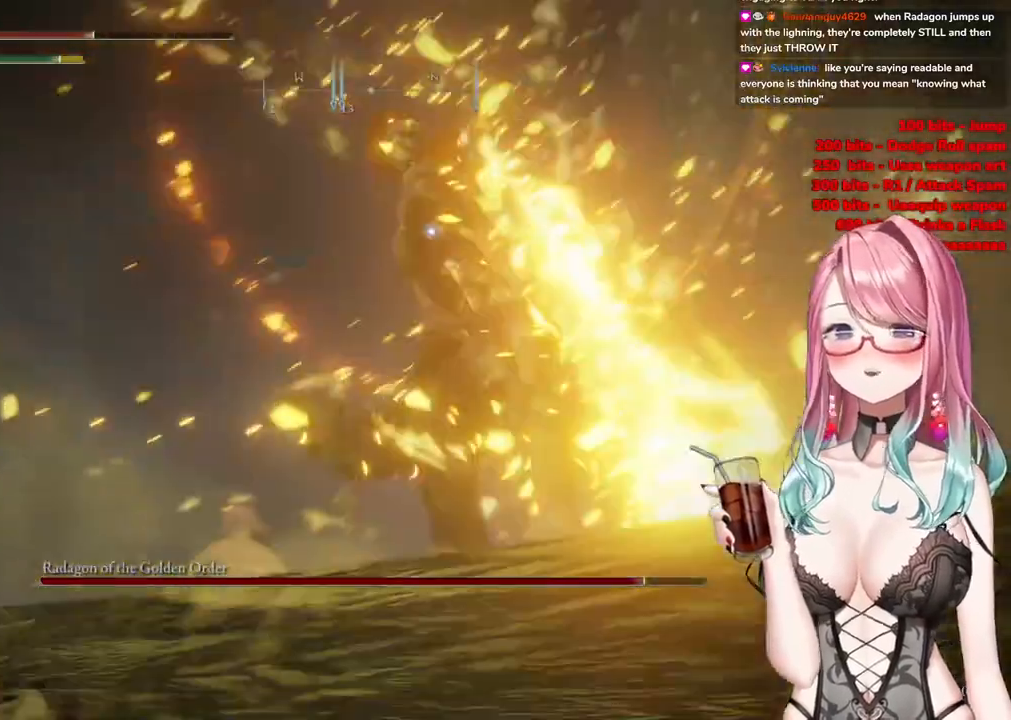
{"buttons": [], "left_stick": "up", "right_stick": "center", "events": []}